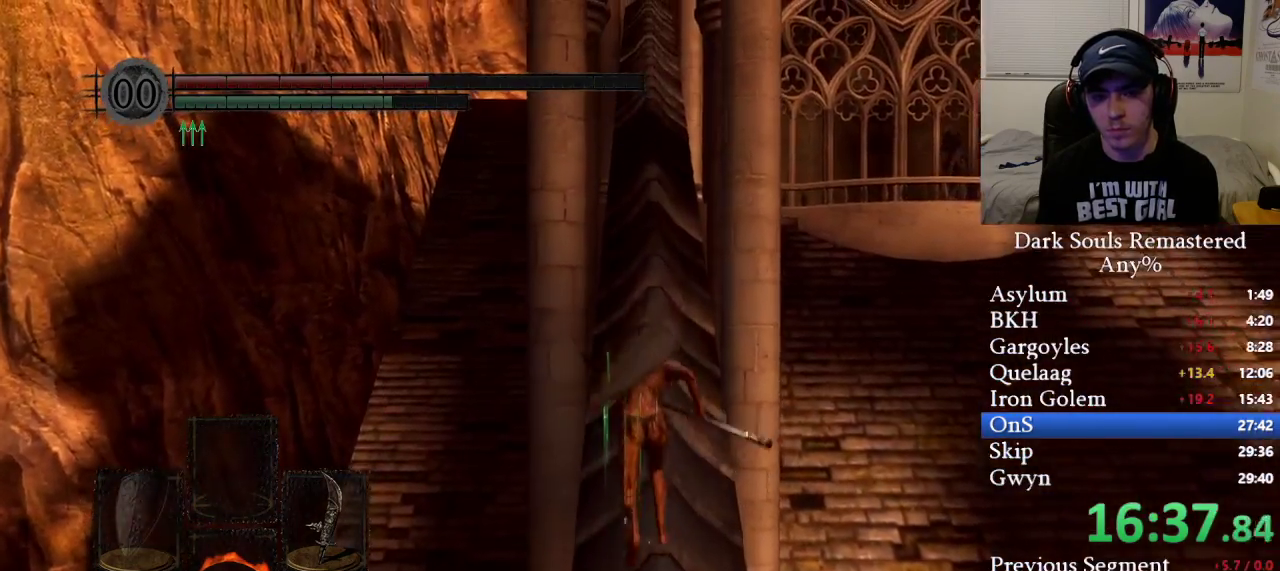
Gameplay with a controller (Xbox layout); each line is a JSON object with the inputs held at the frame after it (dt_ms = milliseconds from this image to that frame). "events" lists button and stick changes between this image and that frame as [ms after this image, input, new state], when the widget could be followed in between.
{"dt_ms": 500, "buttons": ["B"], "left_stick": "up", "right_stick": "center", "events": []}
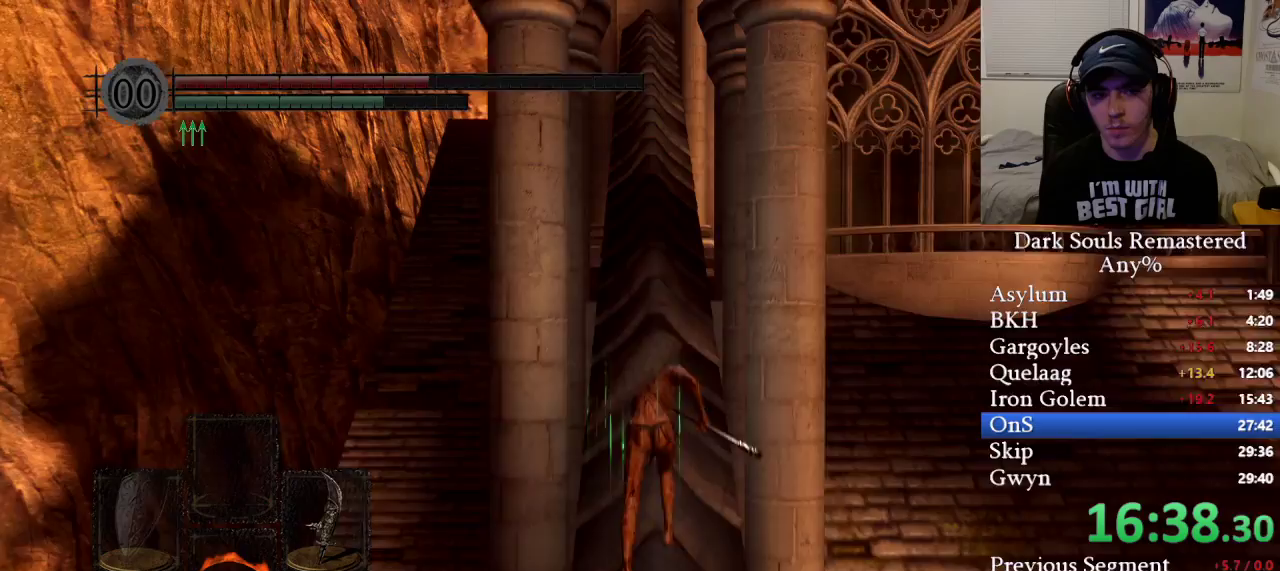
{"dt_ms": 500, "buttons": ["B"], "left_stick": "up", "right_stick": "center", "events": []}
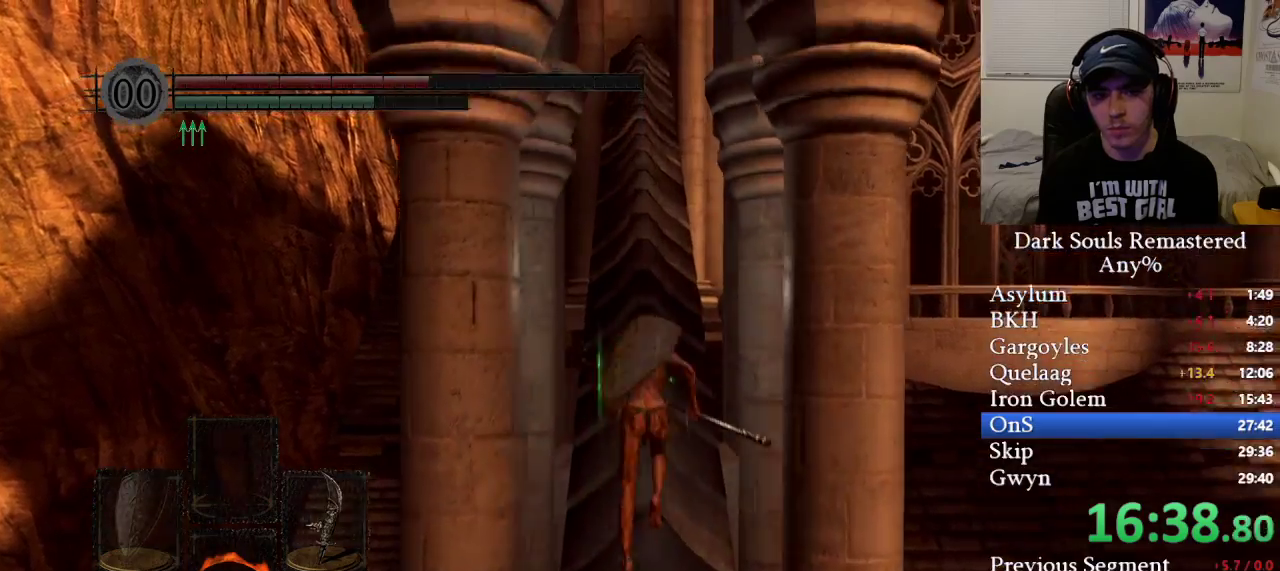
{"dt_ms": 500, "buttons": ["B"], "left_stick": "up", "right_stick": "center", "events": []}
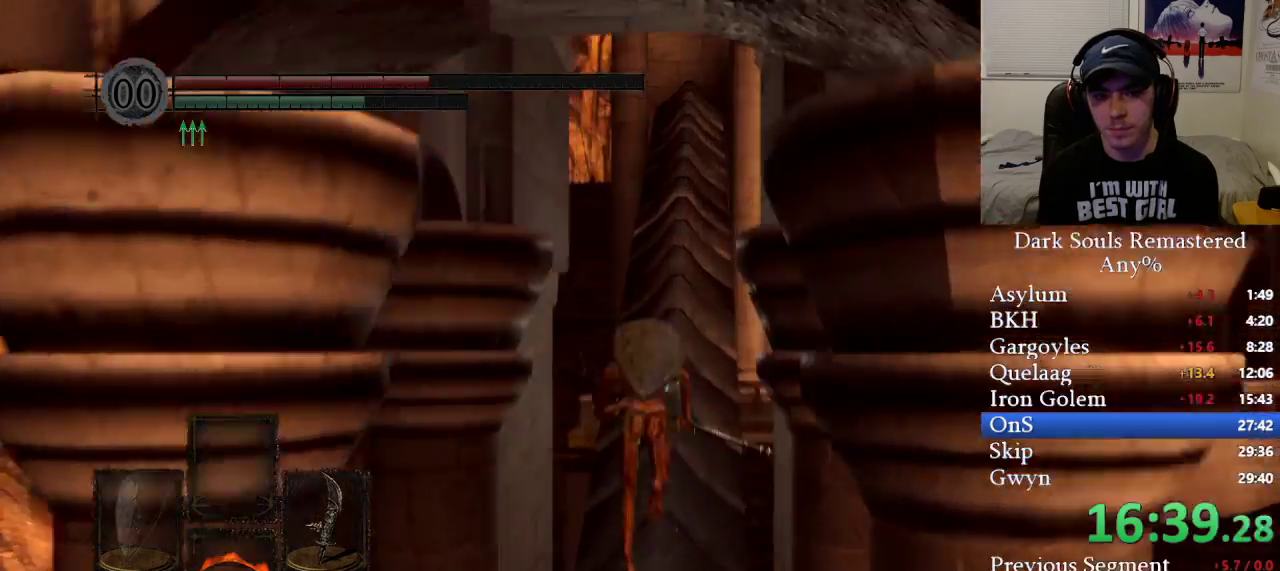
{"dt_ms": 500, "buttons": ["B"], "left_stick": "up", "right_stick": "right", "events": [[400, "right_stick", "right"]]}
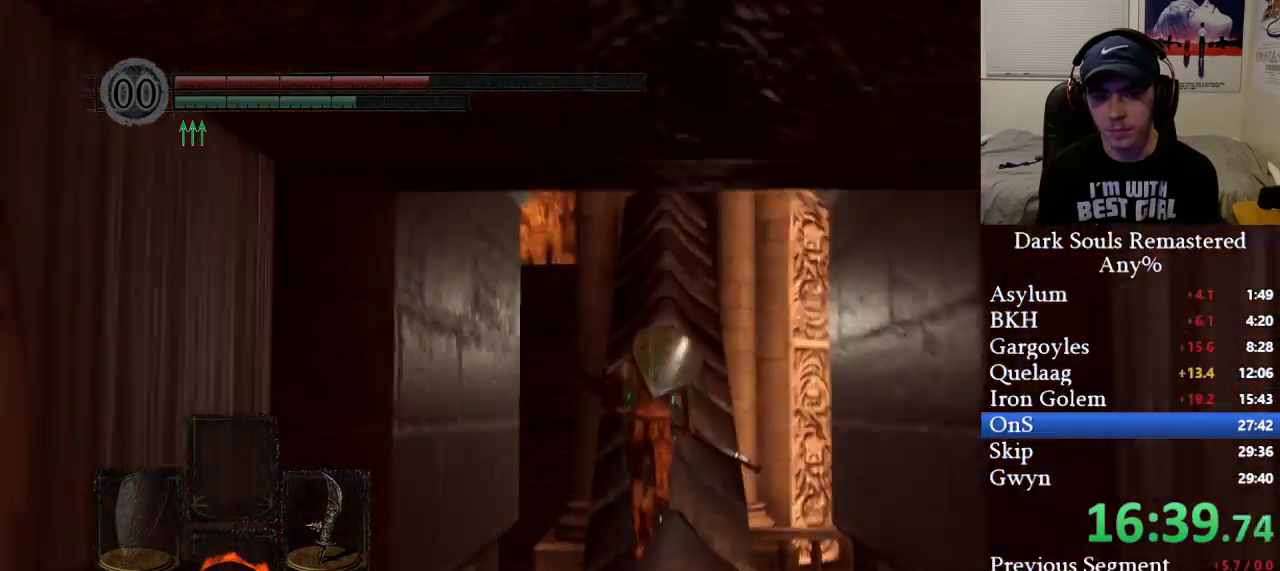
{"dt_ms": 500, "buttons": ["B"], "left_stick": "up", "right_stick": "center"}
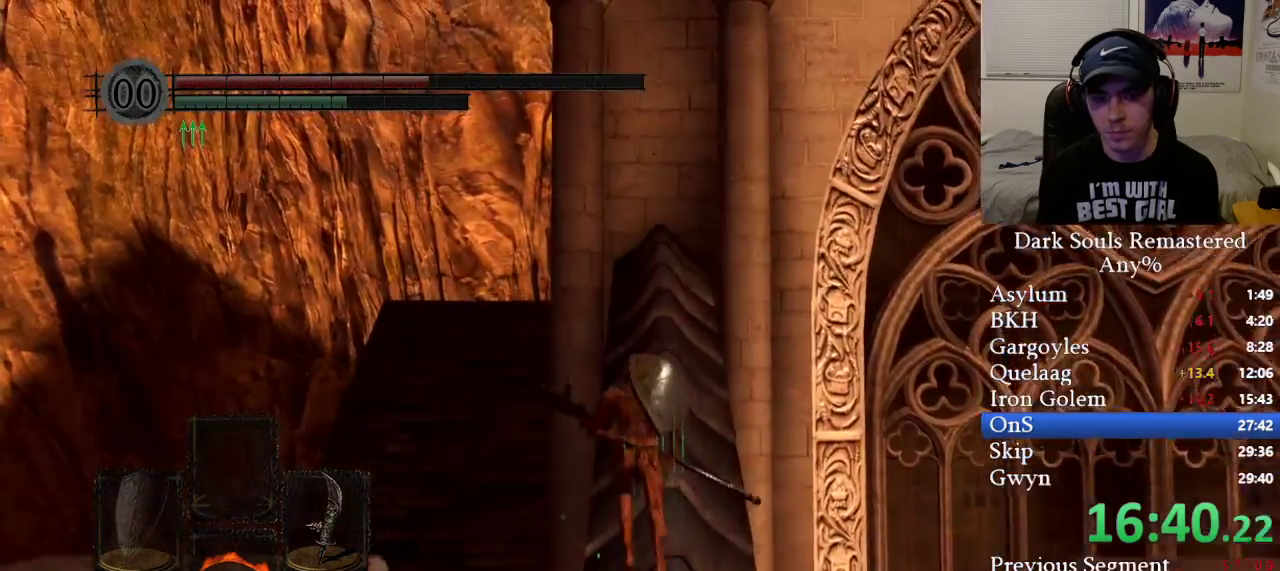
{"dt_ms": 500, "buttons": ["B", "L3"], "left_stick": "up", "right_stick": "down-right", "events": [[133, "right_stick", "right"], [183, "right_stick", "down-right"], [383, "L3", "down"]]}
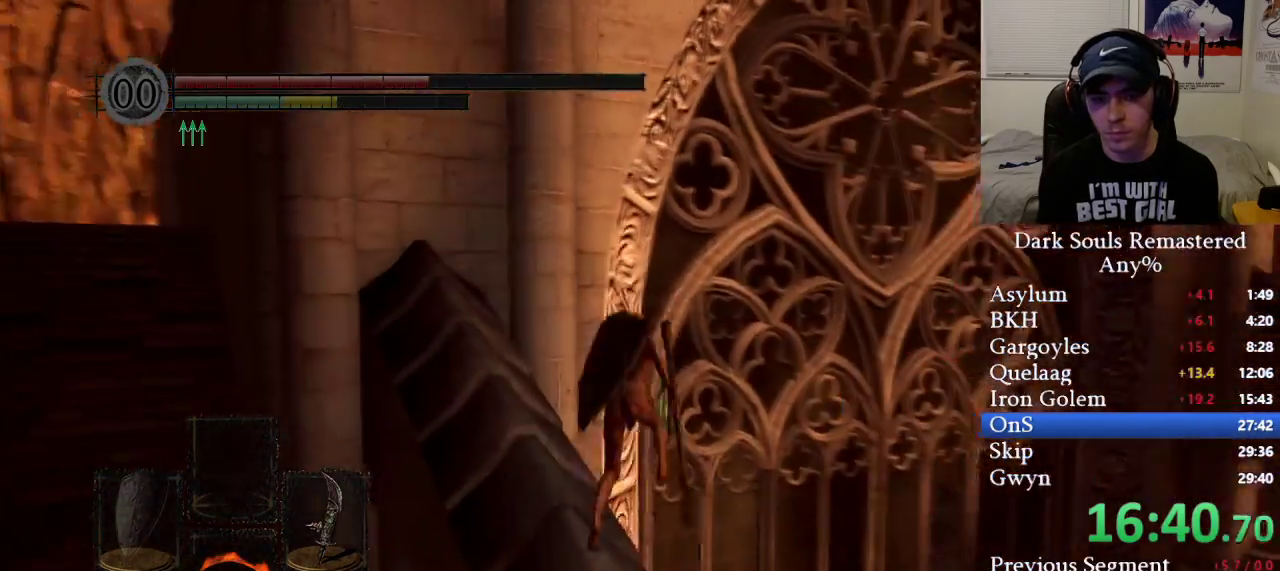
{"dt_ms": 500, "buttons": [], "left_stick": "up", "right_stick": "down-right", "events": [[50, "B", "up"], [83, "L3", "up"], [150, "B", "down"], [300, "B", "up"], [383, "B", "down"], [450, "B", "up"]]}
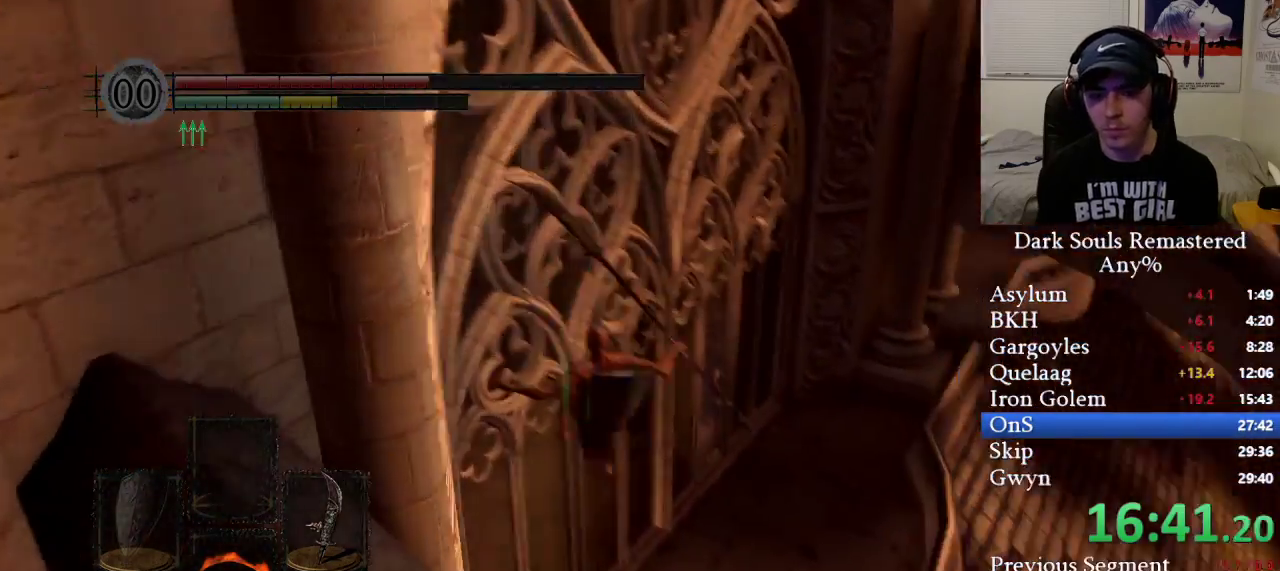
{"dt_ms": 500, "buttons": [], "left_stick": "up", "right_stick": "down-right", "events": [[33, "B", "down"], [50, "right_stick", "center"], [133, "B", "up"], [200, "B", "down"], [250, "right_stick", "down-right"], [317, "B", "up"], [350, "B", "down"], [450, "B", "up"]]}
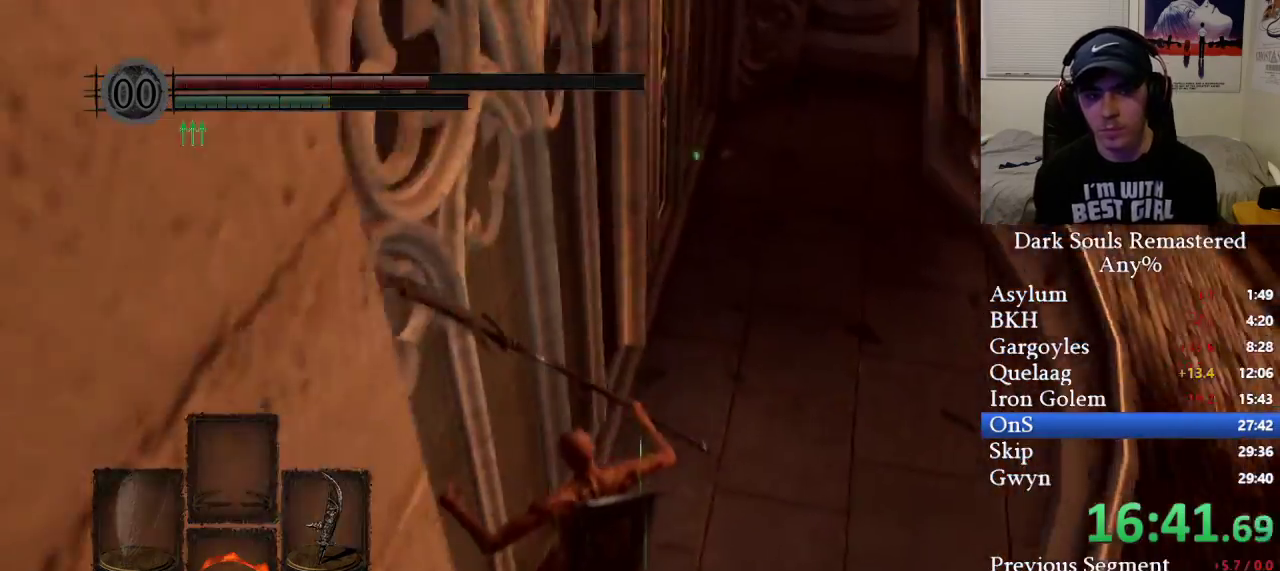
{"dt_ms": 1000, "buttons": [], "left_stick": "up", "right_stick": "left"}
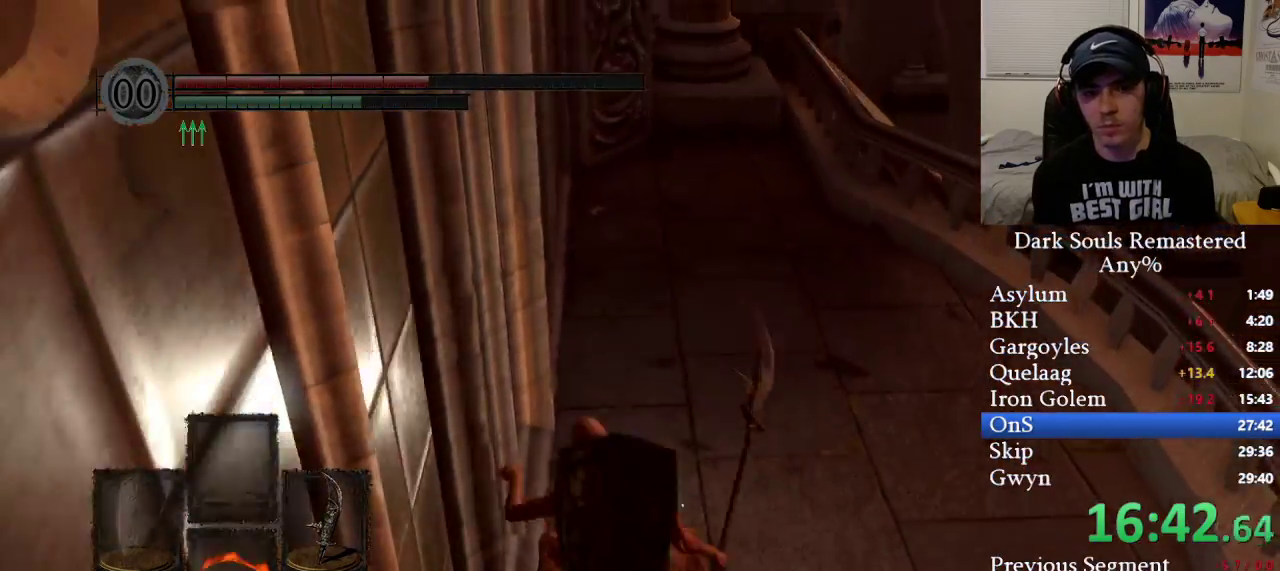
{"dt_ms": 500, "buttons": ["B"], "left_stick": "up-left", "right_stick": "left", "events": [[67, "B", "down"], [217, "B", "up"], [300, "B", "down"], [417, "left_stick", "up-left"]]}
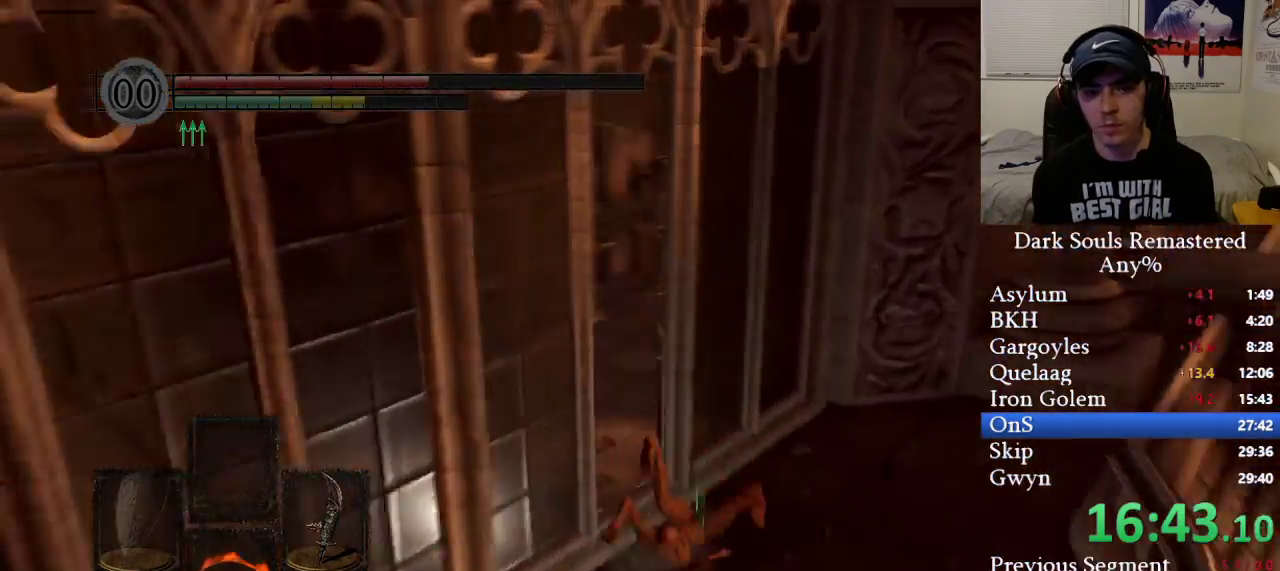
{"dt_ms": 500, "buttons": ["B"], "left_stick": "up-left", "right_stick": "up-left", "events": [[300, "right_stick", "center"], [433, "right_stick", "up-left"]]}
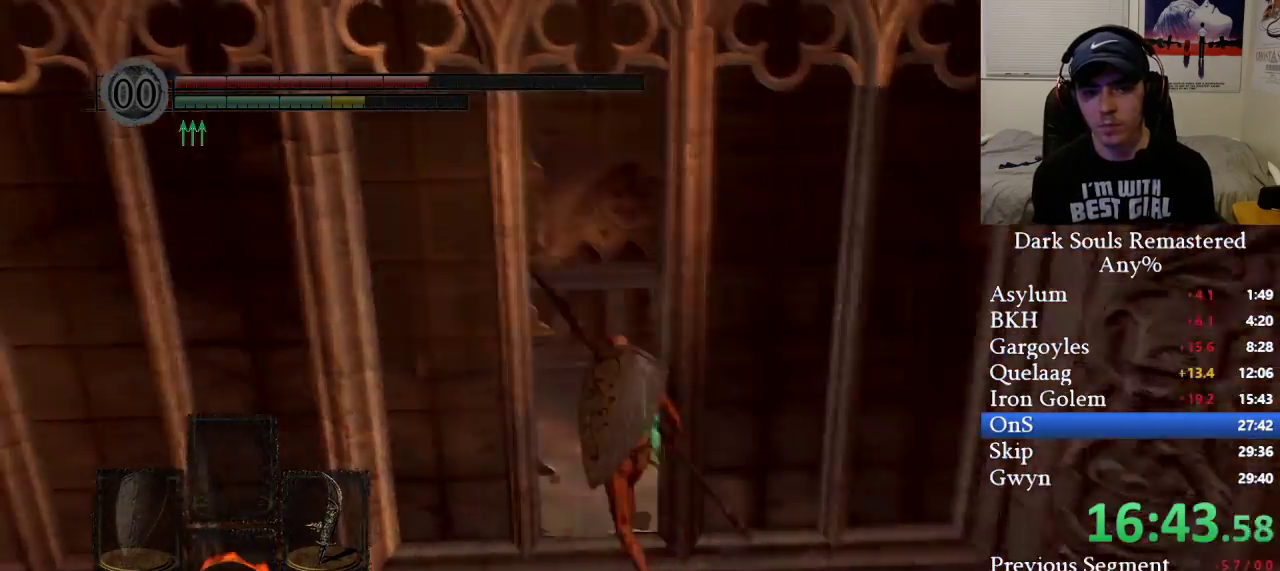
{"dt_ms": 500, "buttons": ["B"], "left_stick": "up", "right_stick": "center", "events": [[150, "left_stick", "up"], [150, "right_stick", "center"], [217, "right_stick", "left"], [433, "right_stick", "center"]]}
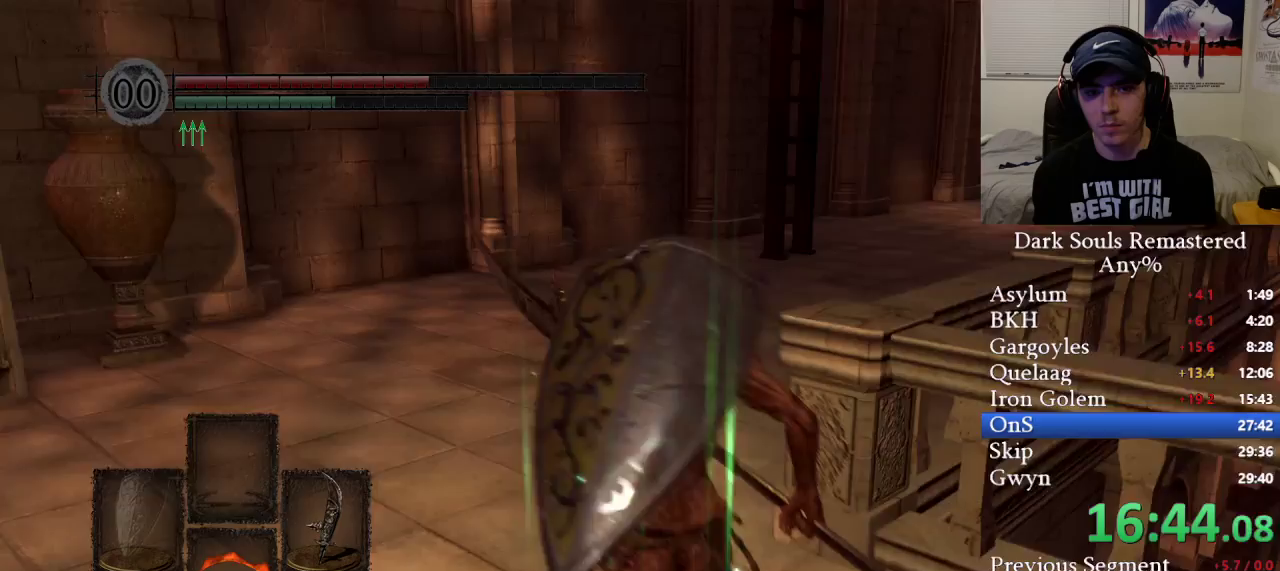
{"dt_ms": 500, "buttons": ["B"], "left_stick": "up", "right_stick": "center", "events": [[150, "right_stick", "right"], [233, "right_stick", "center"]]}
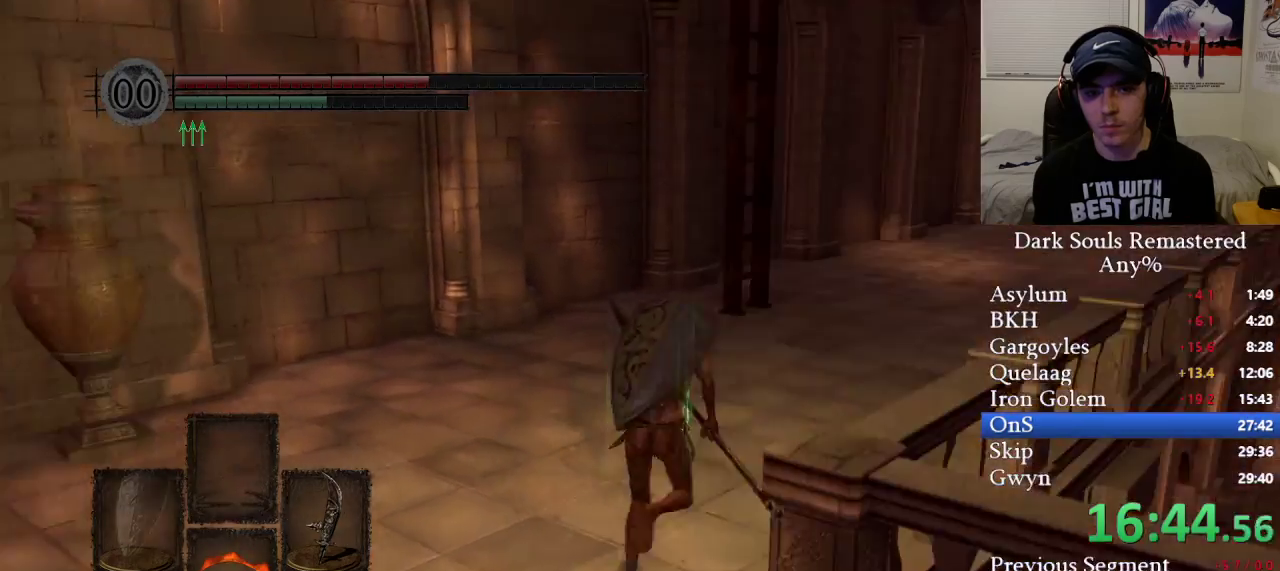
{"dt_ms": 500, "buttons": ["B"], "left_stick": "up", "right_stick": "center", "events": [[83, "Y", "down"], [150, "Y", "up"]]}
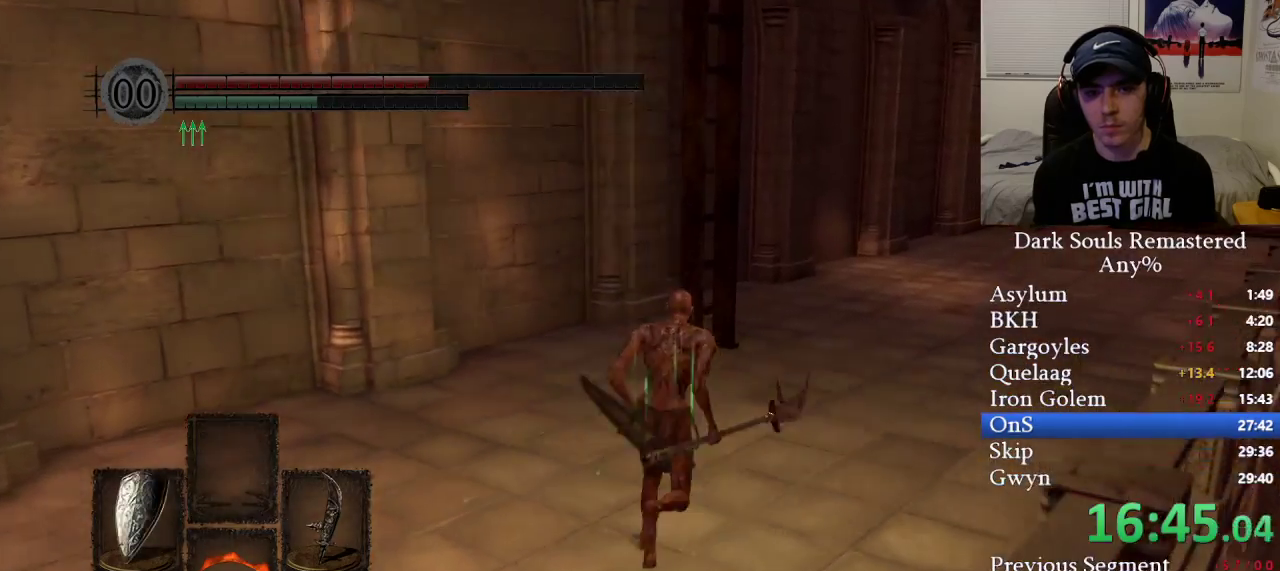
{"dt_ms": 500, "buttons": ["B"], "left_stick": "up", "right_stick": "center", "events": []}
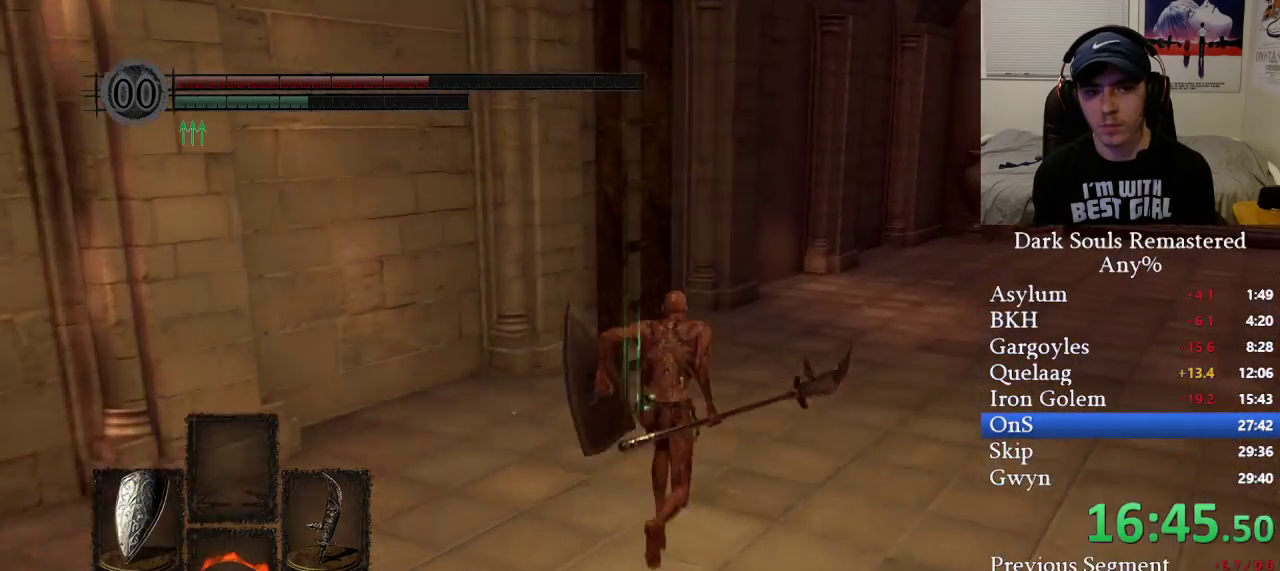
{"dt_ms": 500, "buttons": ["A"], "left_stick": "up", "right_stick": "left", "events": [[200, "right_stick", "left"], [283, "B", "up"], [333, "A", "down"], [400, "A", "up"], [467, "A", "down"]]}
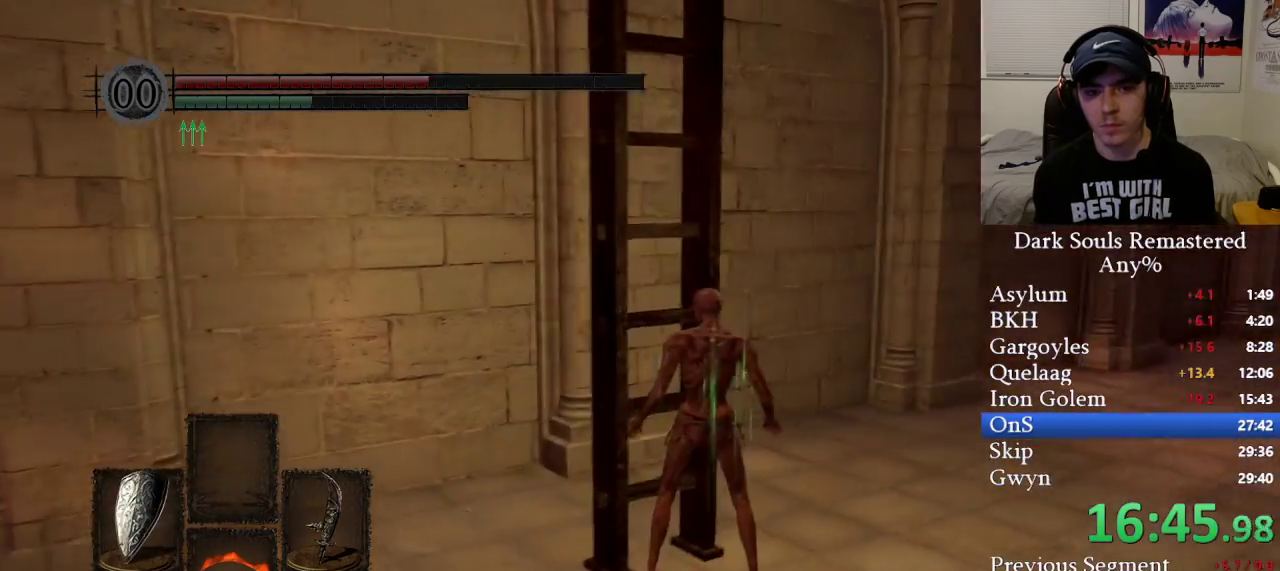
{"dt_ms": 500, "buttons": [], "left_stick": "up", "right_stick": "left", "events": [[83, "A", "up"], [150, "A", "down"], [200, "A", "up"], [250, "right_stick", "center"], [417, "right_stick", "left"]]}
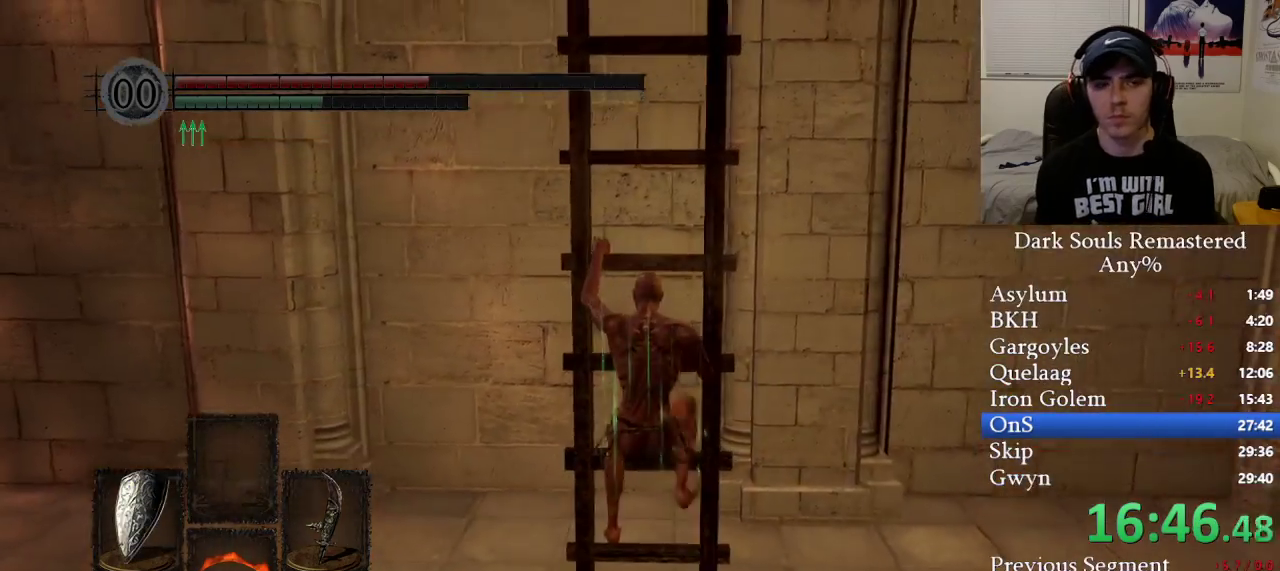
{"dt_ms": 500, "buttons": [], "left_stick": "up", "right_stick": "center", "events": [[67, "right_stick", "center"]]}
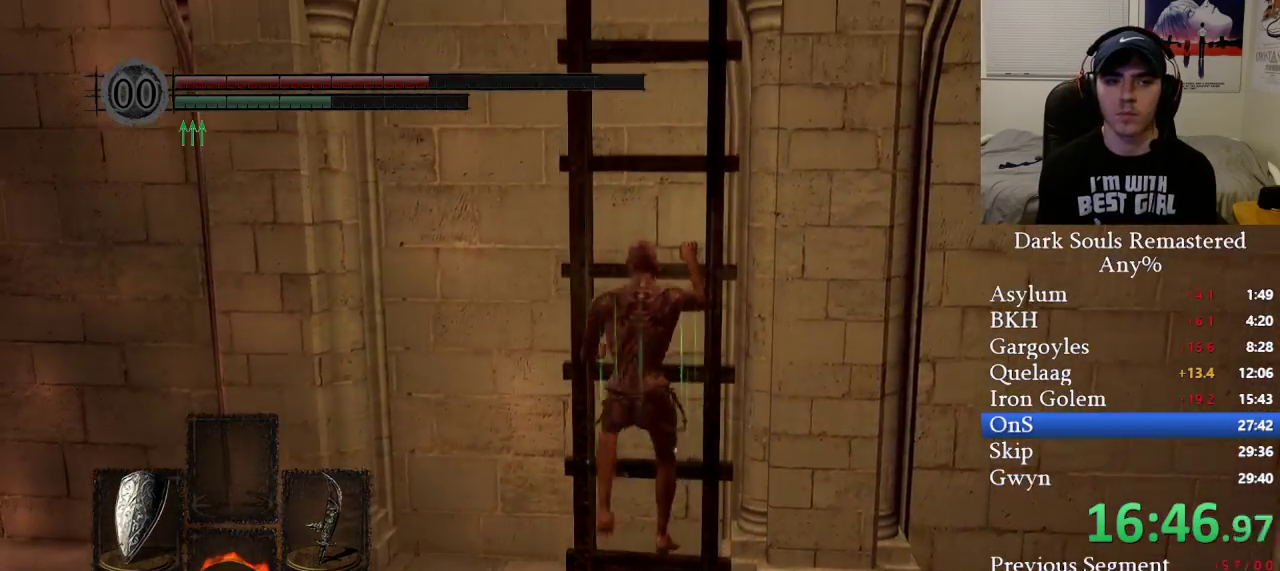
{"dt_ms": 500, "buttons": [], "left_stick": "up", "right_stick": "center", "events": []}
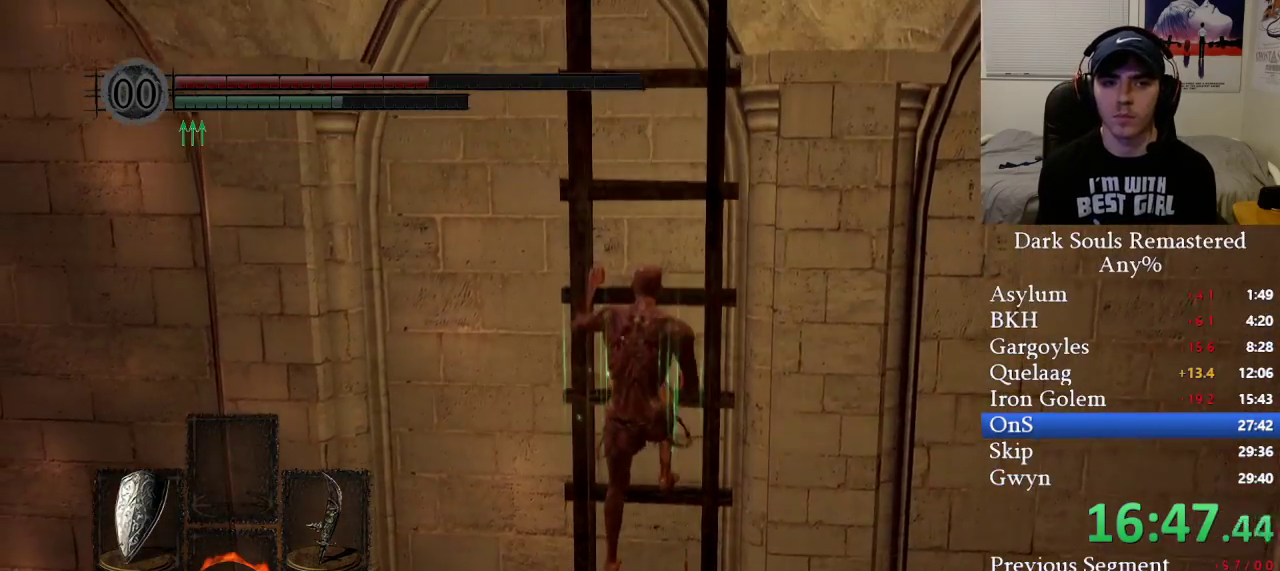
{"dt_ms": 500, "buttons": [], "left_stick": "up", "right_stick": "center", "events": []}
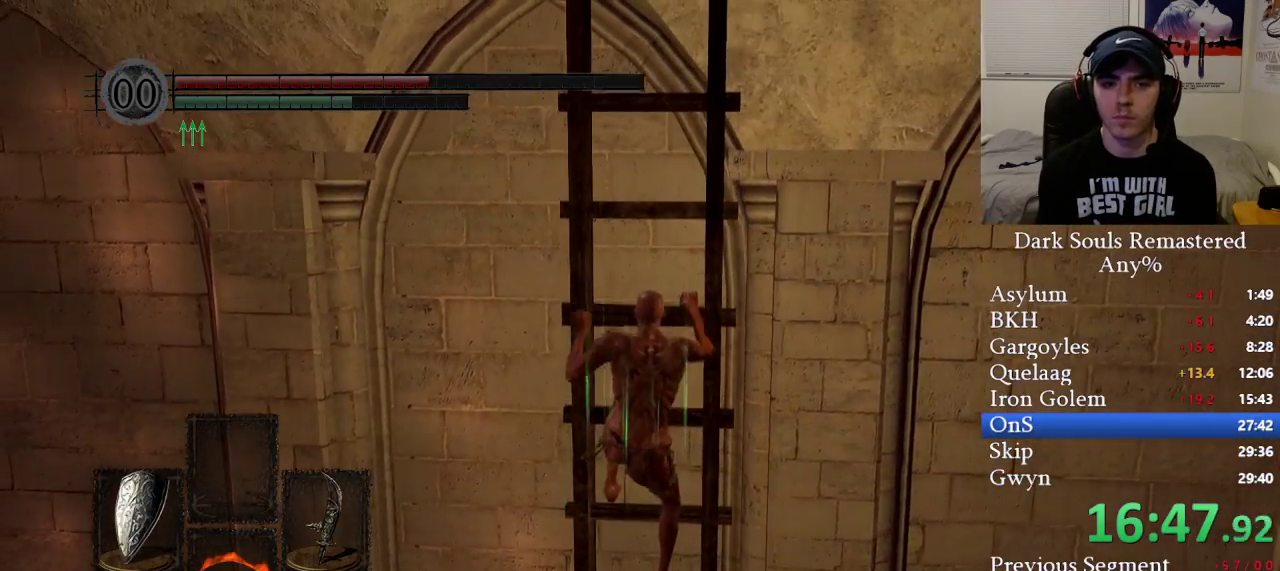
{"dt_ms": 500, "buttons": [], "left_stick": "up", "right_stick": "center", "events": []}
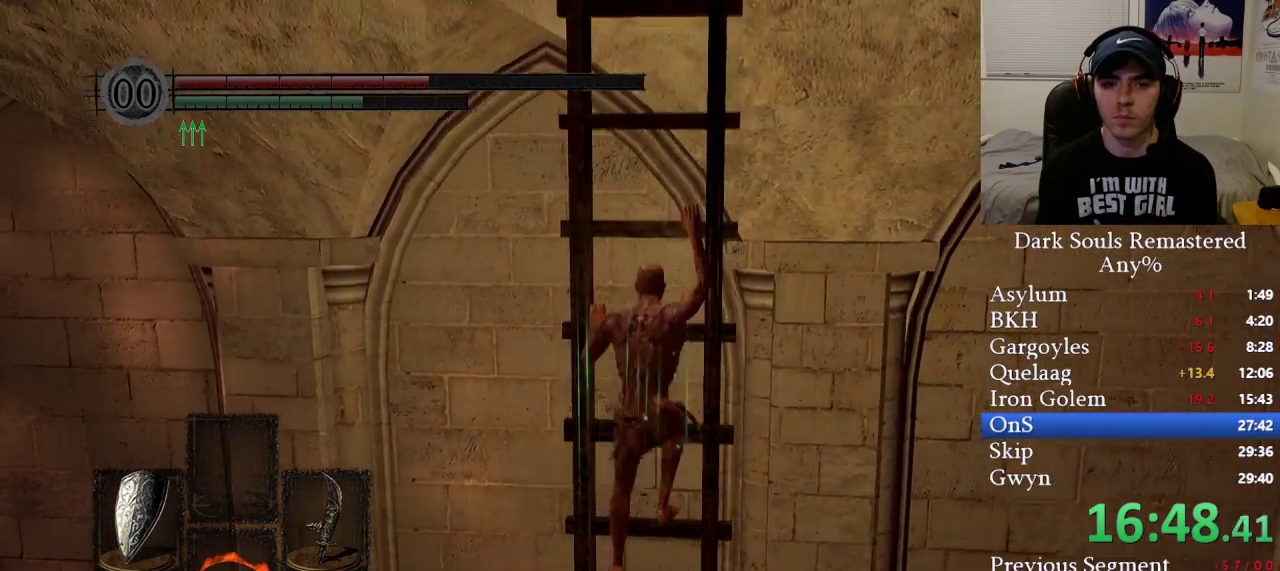
{"dt_ms": 500, "buttons": [], "left_stick": "up", "right_stick": "center", "events": []}
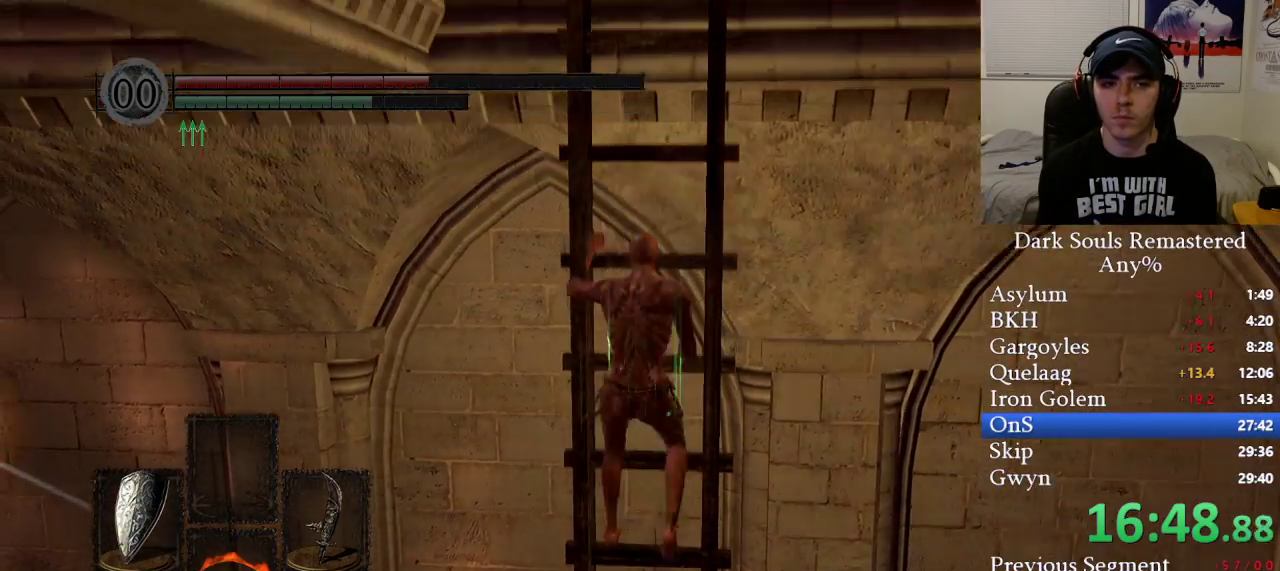
{"dt_ms": 500, "buttons": [], "left_stick": "up", "right_stick": "center", "events": []}
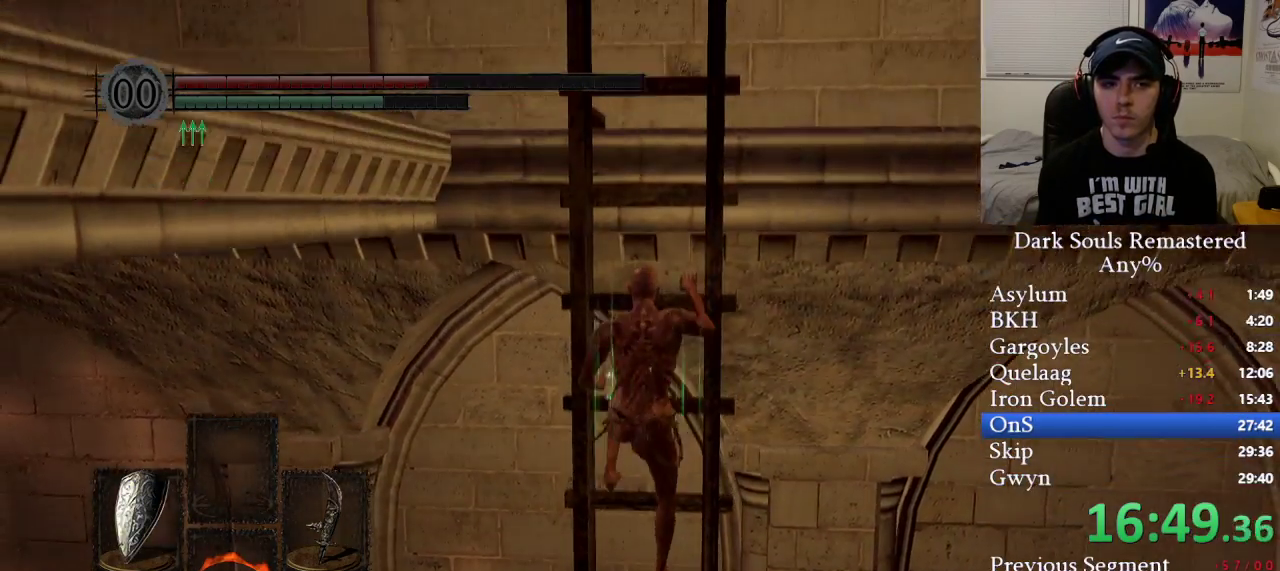
{"dt_ms": 500, "buttons": [], "left_stick": "up", "right_stick": "down-left", "events": [[283, "right_stick", "down-left"]]}
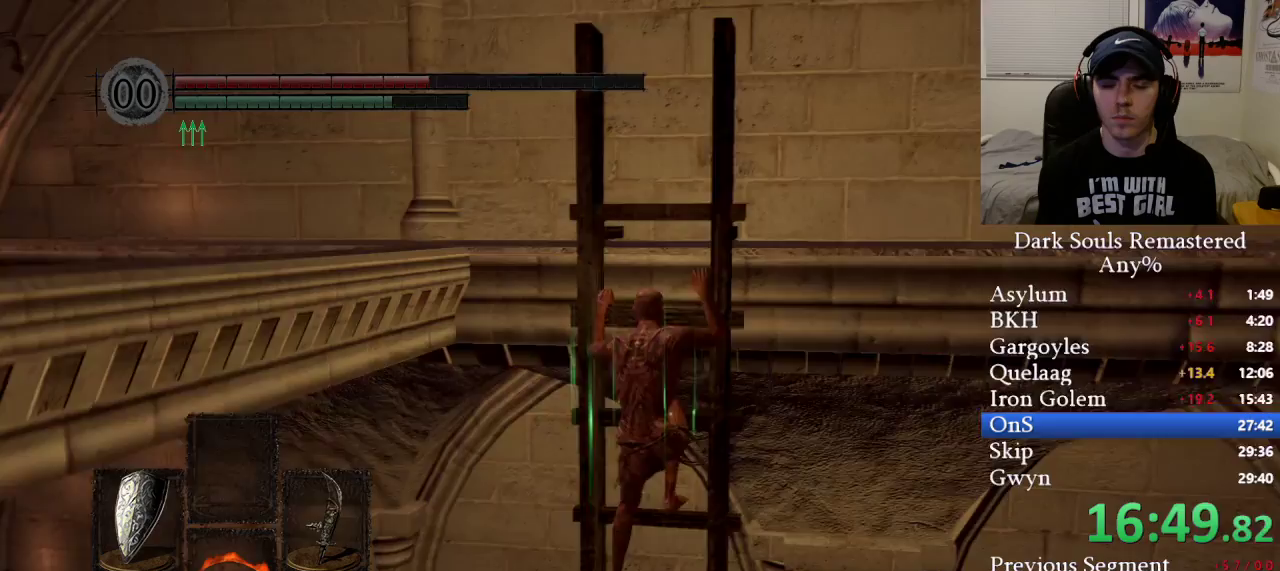
{"dt_ms": 500, "buttons": [], "left_stick": "up", "right_stick": "down-left", "events": [[17, "right_stick", "center"], [233, "right_stick", "down-left"]]}
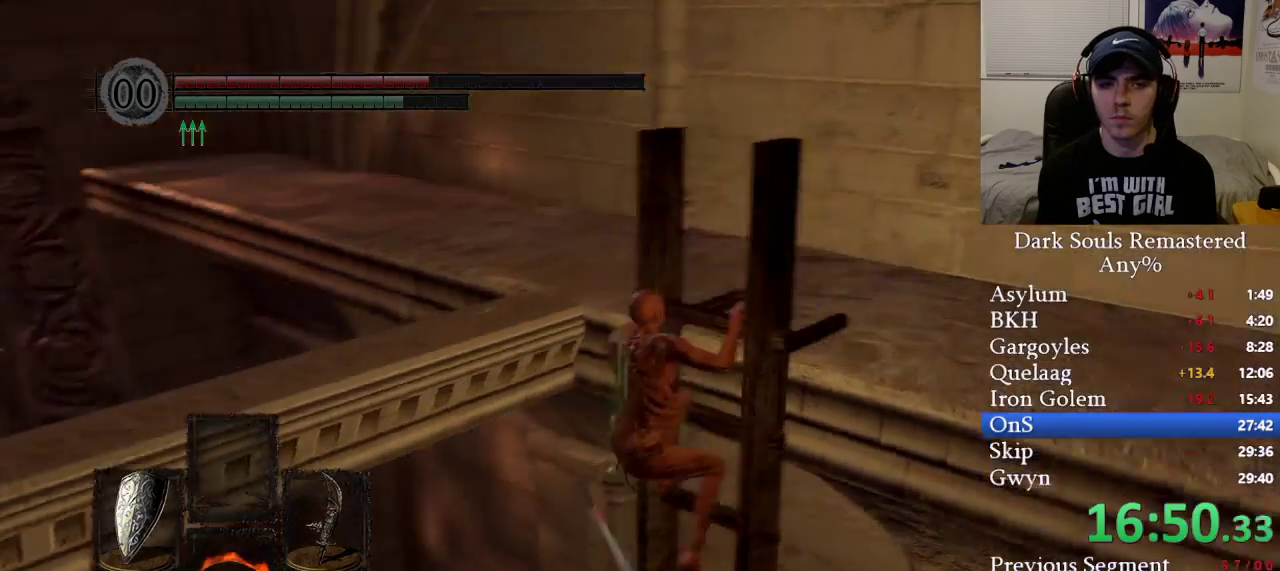
{"dt_ms": 500, "buttons": [], "left_stick": "up-right", "right_stick": "left", "events": [[83, "left_stick", "up-right"], [250, "right_stick", "left"]]}
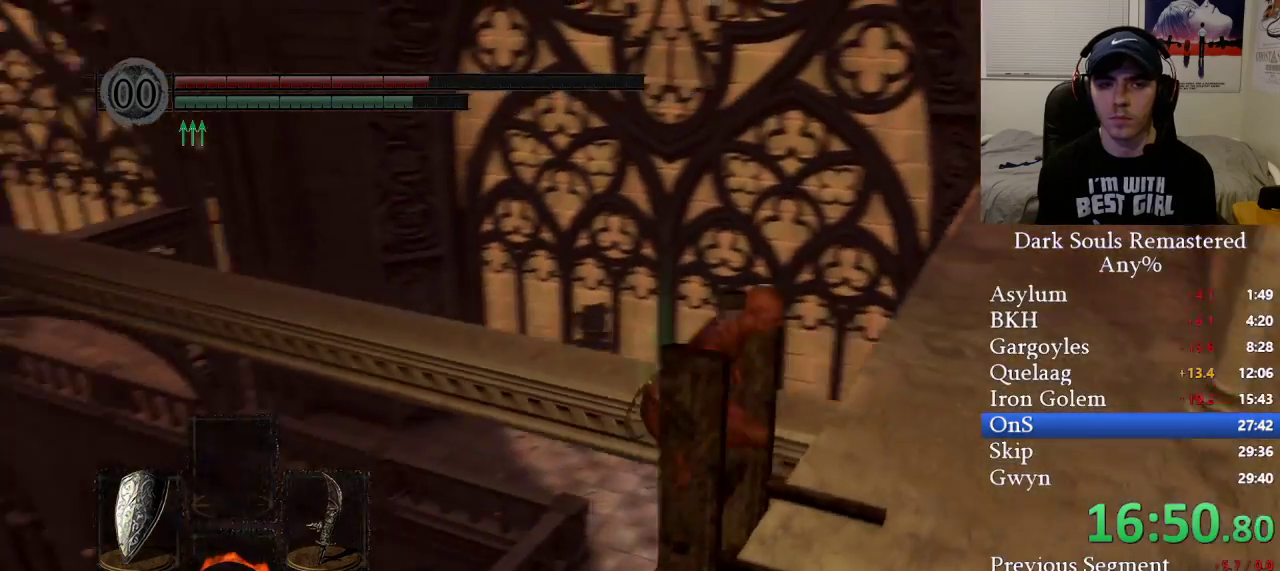
{"dt_ms": 500, "buttons": ["B"], "left_stick": "right", "right_stick": "center", "events": [[83, "right_stick", "center"], [167, "right_stick", "left"], [333, "left_stick", "right"], [333, "right_stick", "center"], [483, "B", "down"]]}
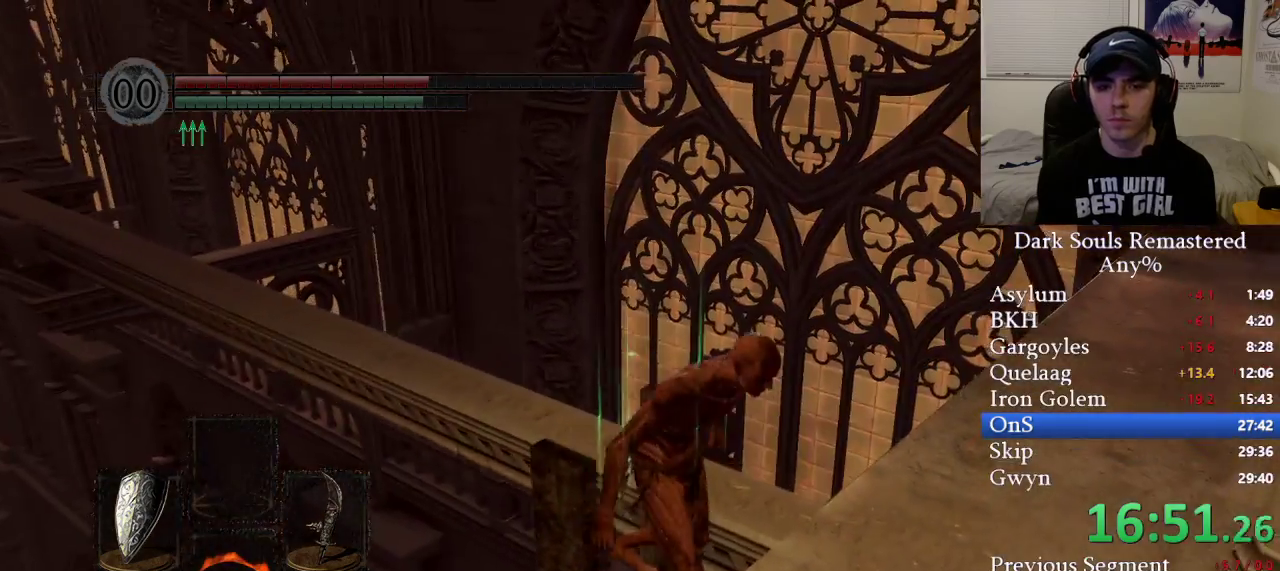
{"dt_ms": 500, "buttons": ["B"], "left_stick": "up-right", "right_stick": "down-left", "events": [[183, "right_stick", "left"], [300, "right_stick", "center"], [417, "right_stick", "down-left"], [500, "left_stick", "up-right"]]}
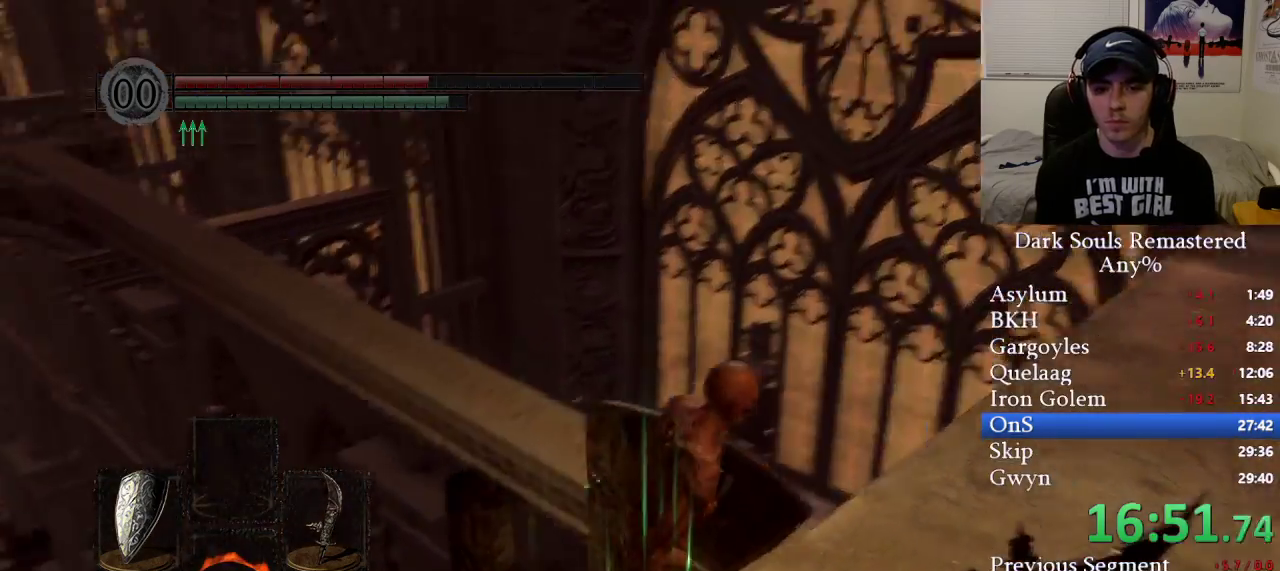
{"dt_ms": 500, "buttons": ["B"], "left_stick": "up", "right_stick": "center", "events": [[67, "right_stick", "center"], [283, "left_stick", "up"], [300, "right_stick", "left"], [500, "right_stick", "center"]]}
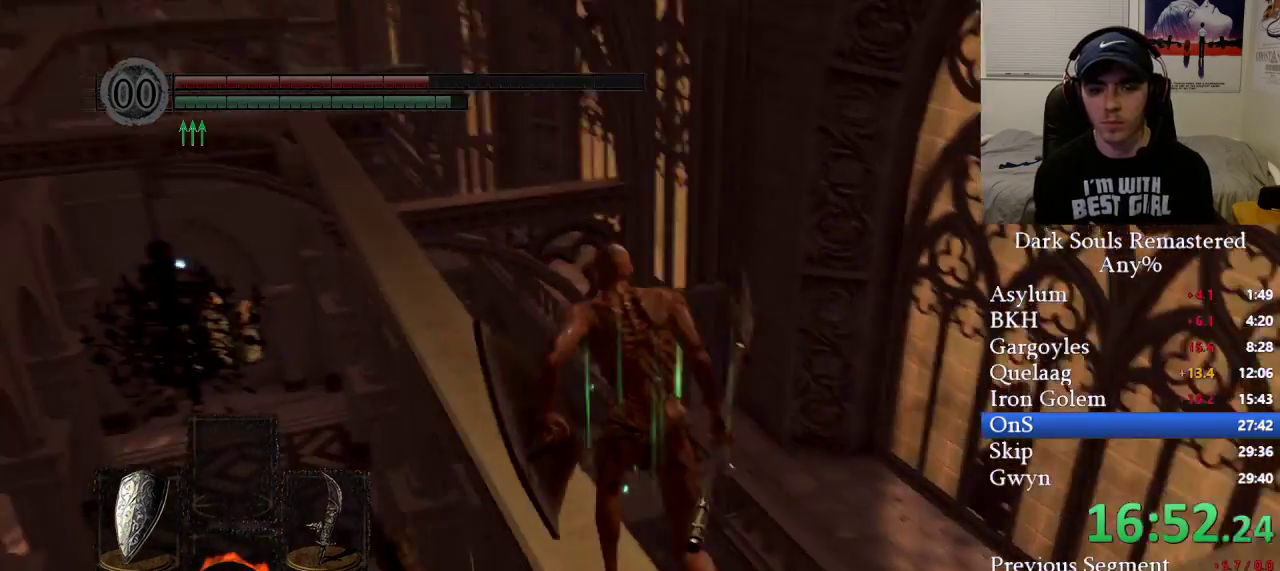
{"dt_ms": 500, "buttons": ["B"], "left_stick": "up", "right_stick": "down-left", "events": [[117, "right_stick", "left"], [233, "right_stick", "center"], [417, "right_stick", "down-left"]]}